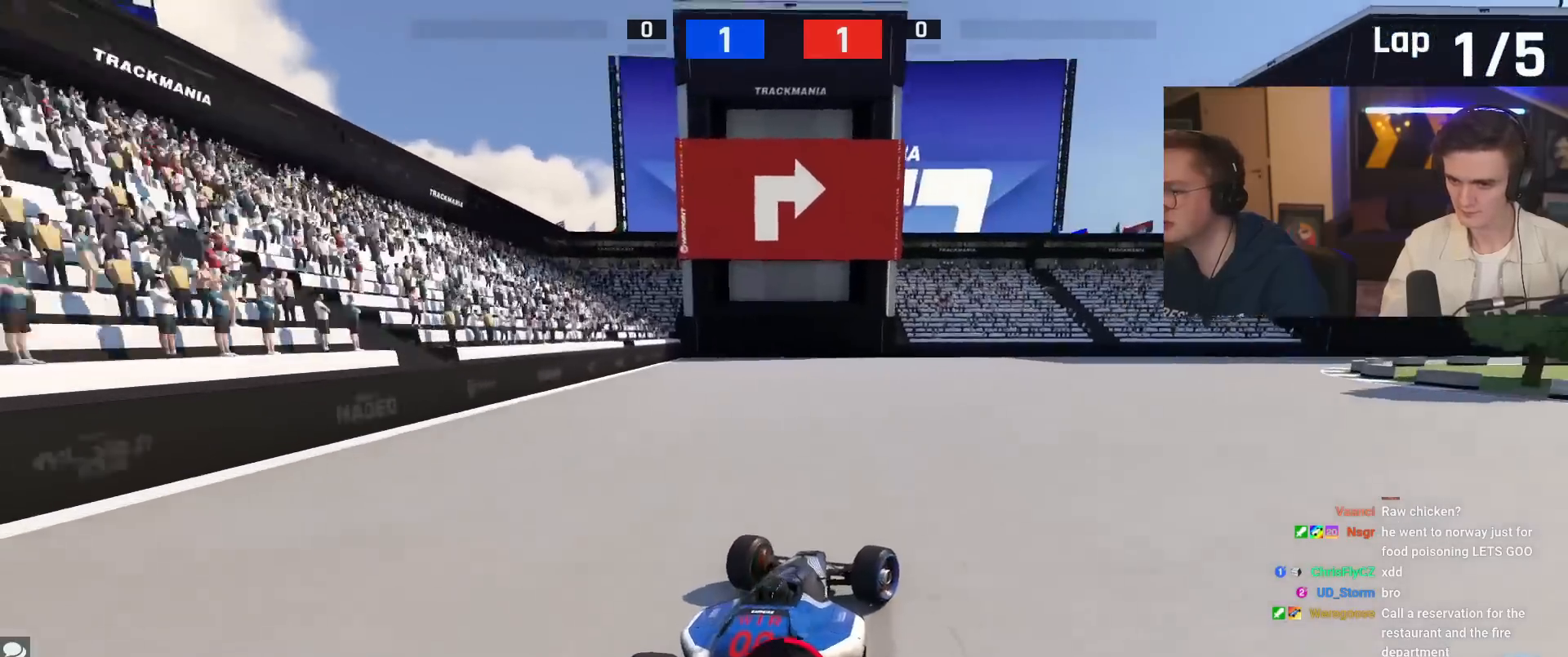
Gameplay with keyboard; each line is a JSON object with the keys held at the frame after it. "events" lists presses ("down") and releases ("up") of "brake", "down", "left", "right" and "up" between this image and that frame as [ms after this image, input, new state], when the widget could be followed in between. No other keys are recorded. Mouse input is not recorded. Key names are as the overlay labels them; some are game actions (e.g. jump) rather than physical keys.
{"keys": ["brake", "right", "up"], "events": [[184, "brake", "down"], [217, "right", "up"], [317, "right", "down"], [401, "right", "up"], [501, "right", "down"]]}
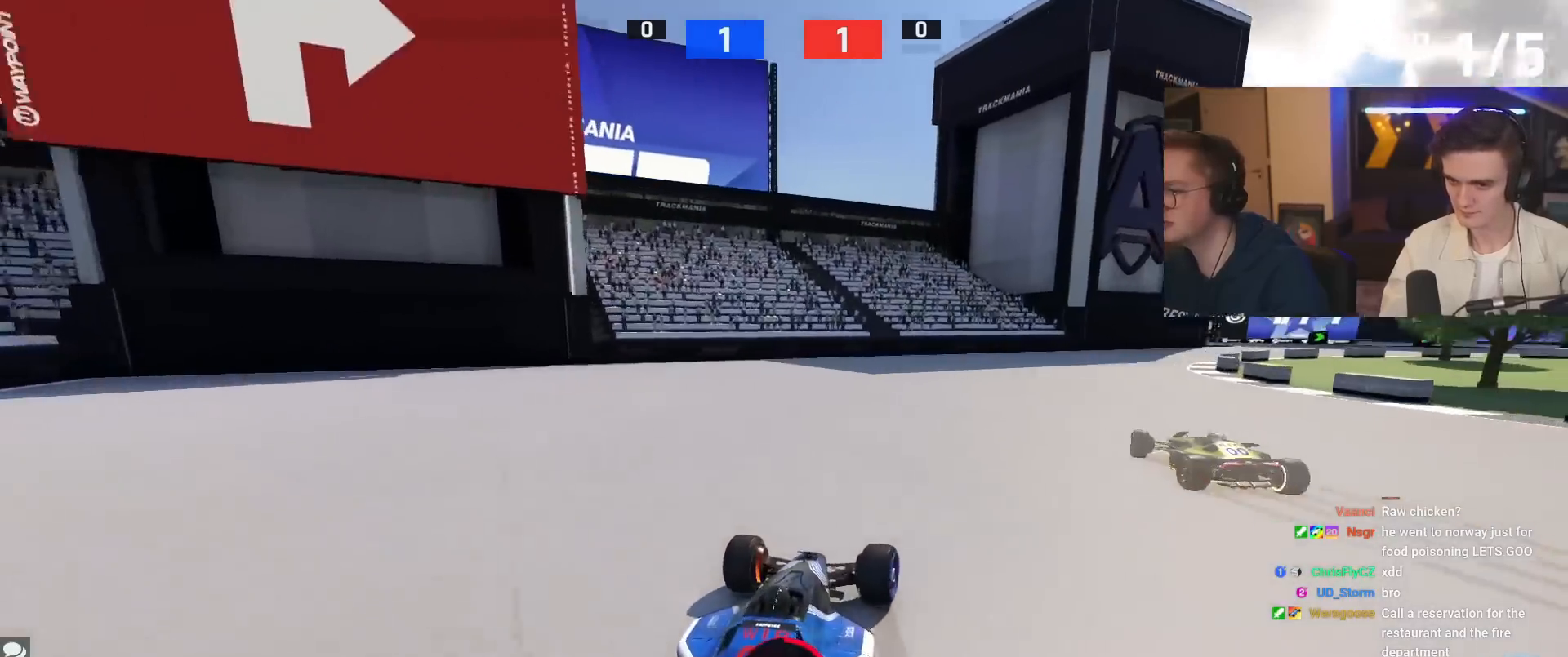
{"keys": ["brake", "up"], "events": [[50, "brake", "up"], [233, "up", "up"], [333, "brake", "down"], [433, "up", "down"], [467, "right", "up"]]}
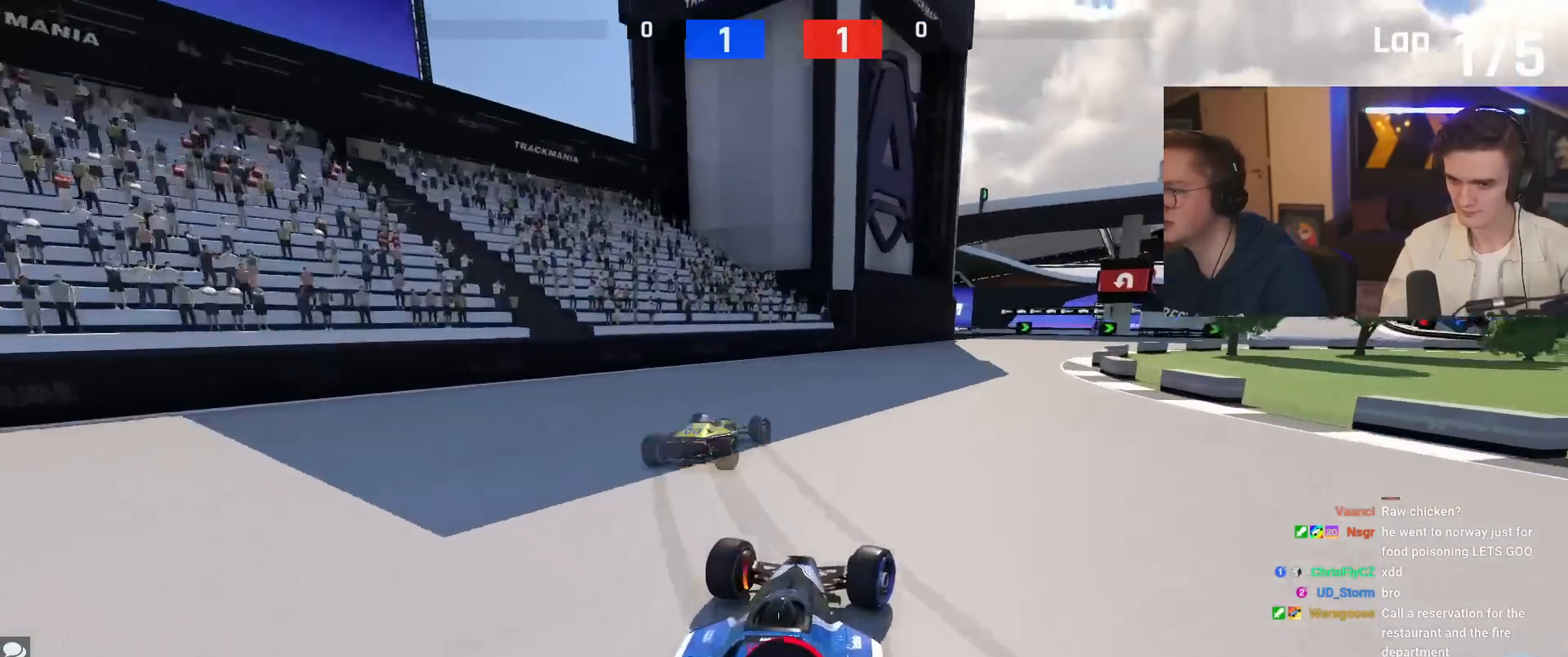
{"keys": ["right", "up"], "events": [[17, "up", "up"], [167, "up", "down"], [250, "brake", "up"], [301, "right", "down"]]}
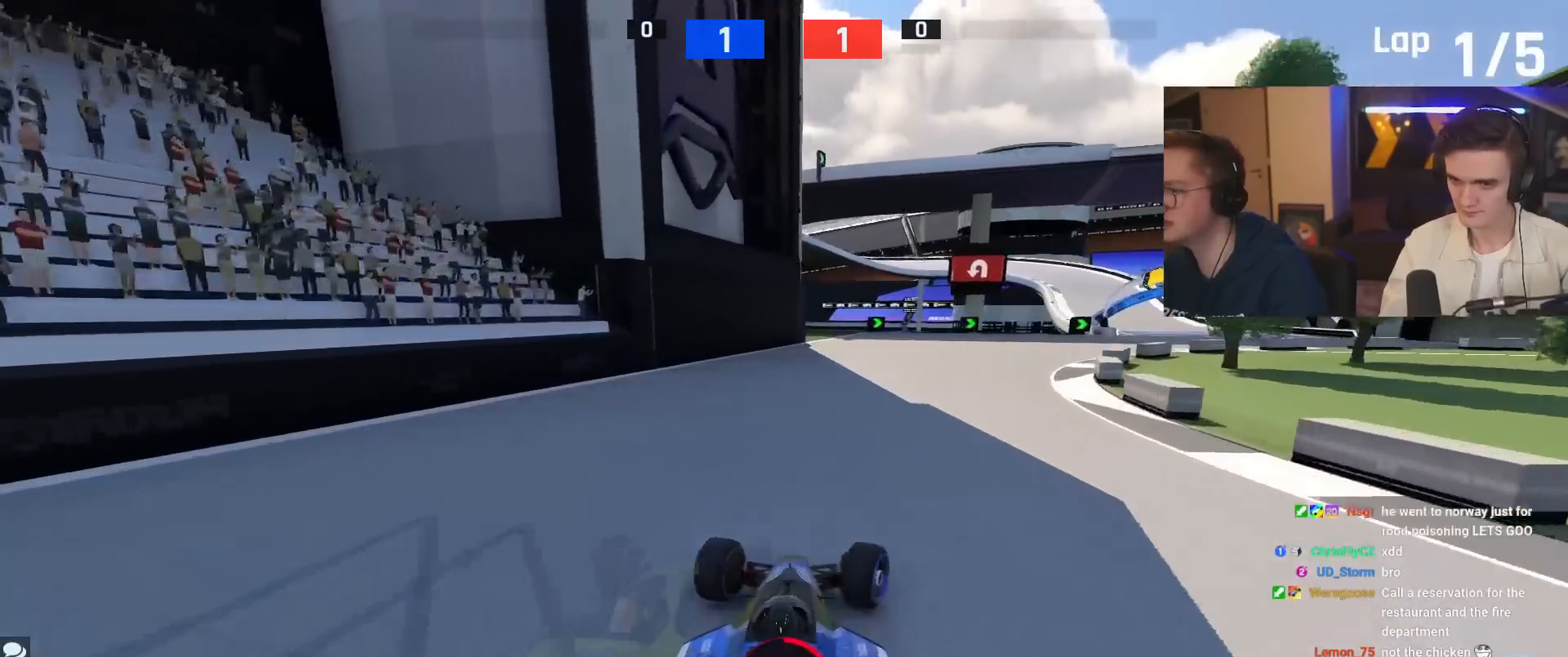
{"keys": ["right", "up"], "events": []}
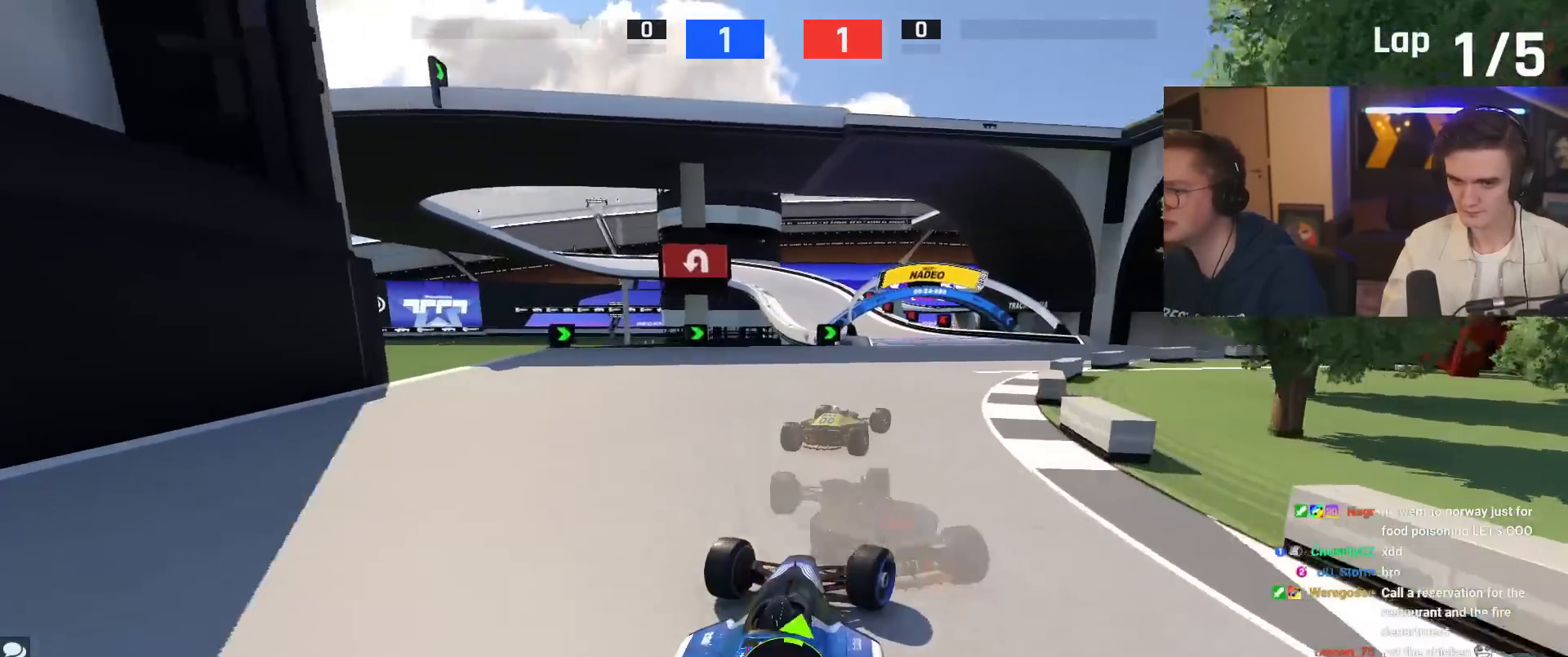
{"keys": ["right", "up"], "events": [[184, "right", "up"], [284, "left", "down"], [384, "left", "up"], [467, "right", "down"]]}
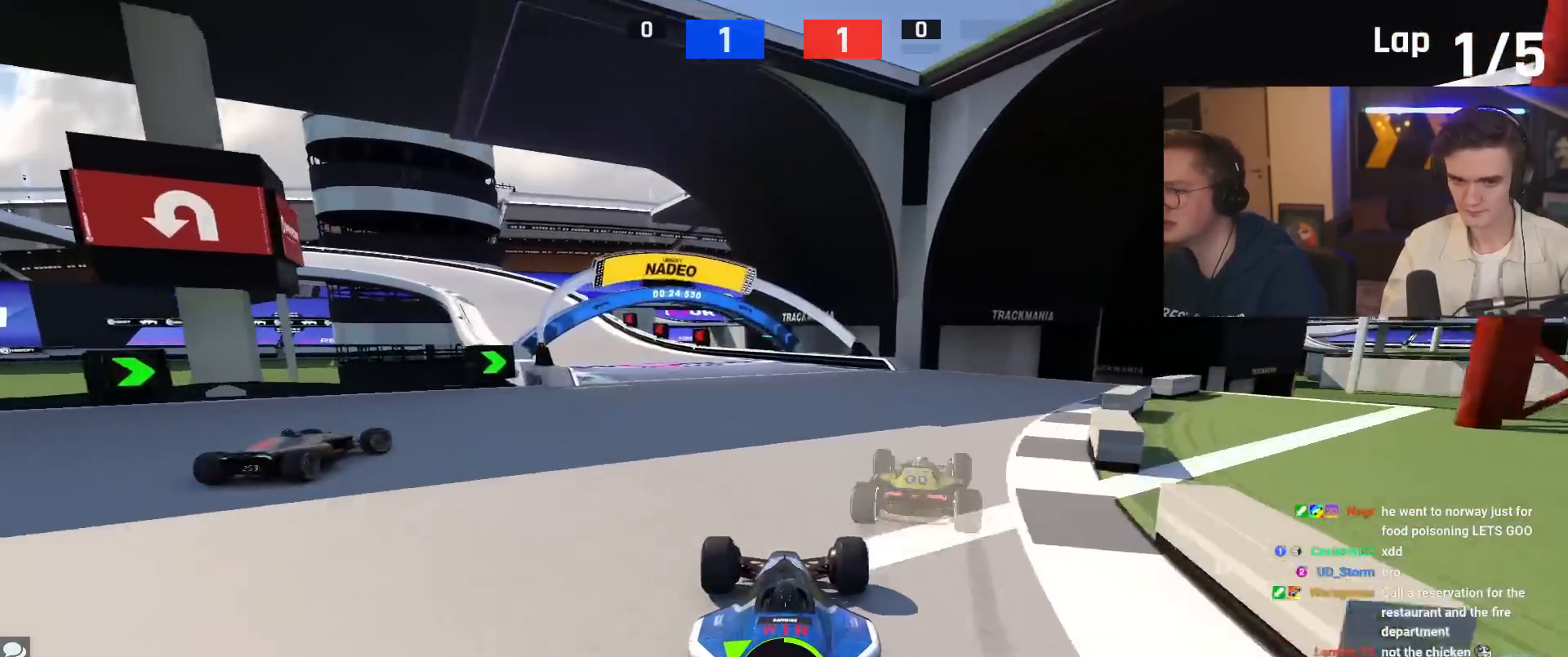
{"keys": ["left", "up"], "events": [[33, "up", "up"], [150, "right", "up"], [200, "left", "down"], [217, "up", "down"]]}
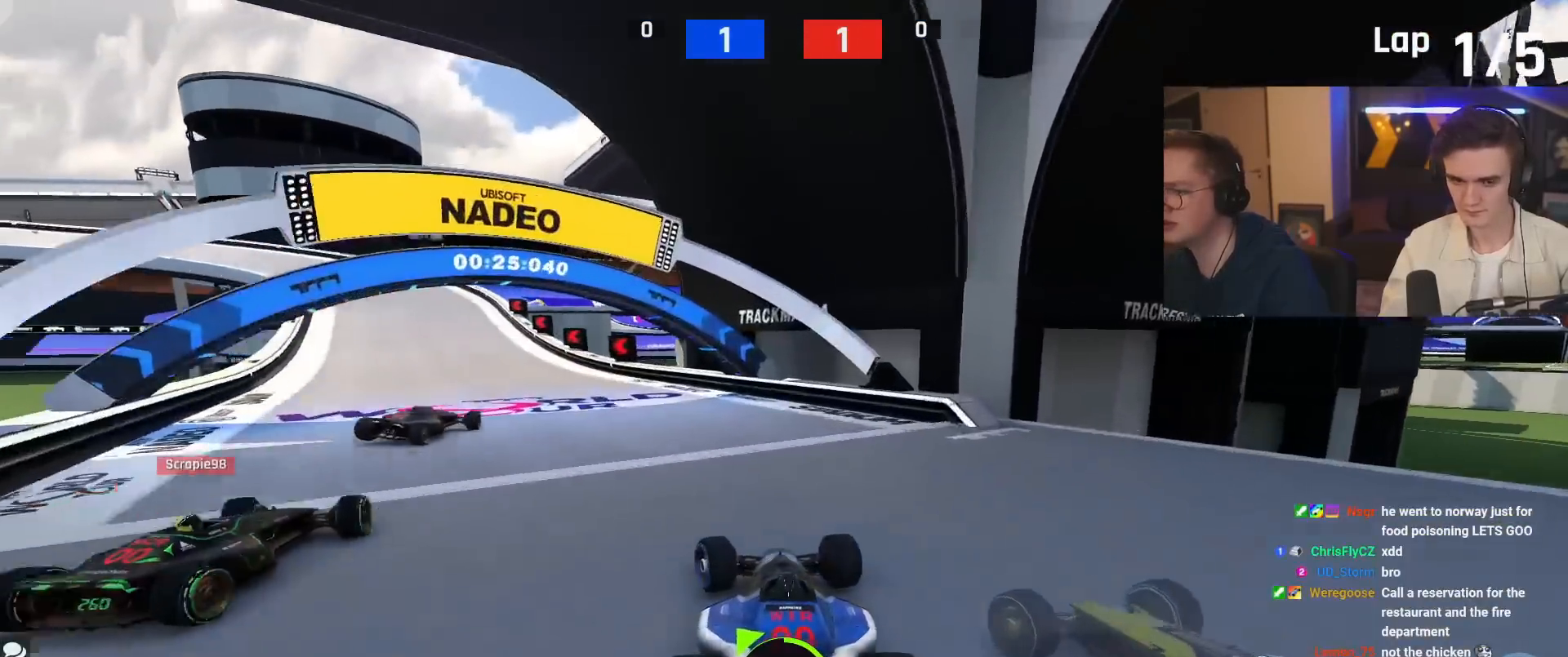
{"keys": ["up"], "events": [[367, "left", "up"]]}
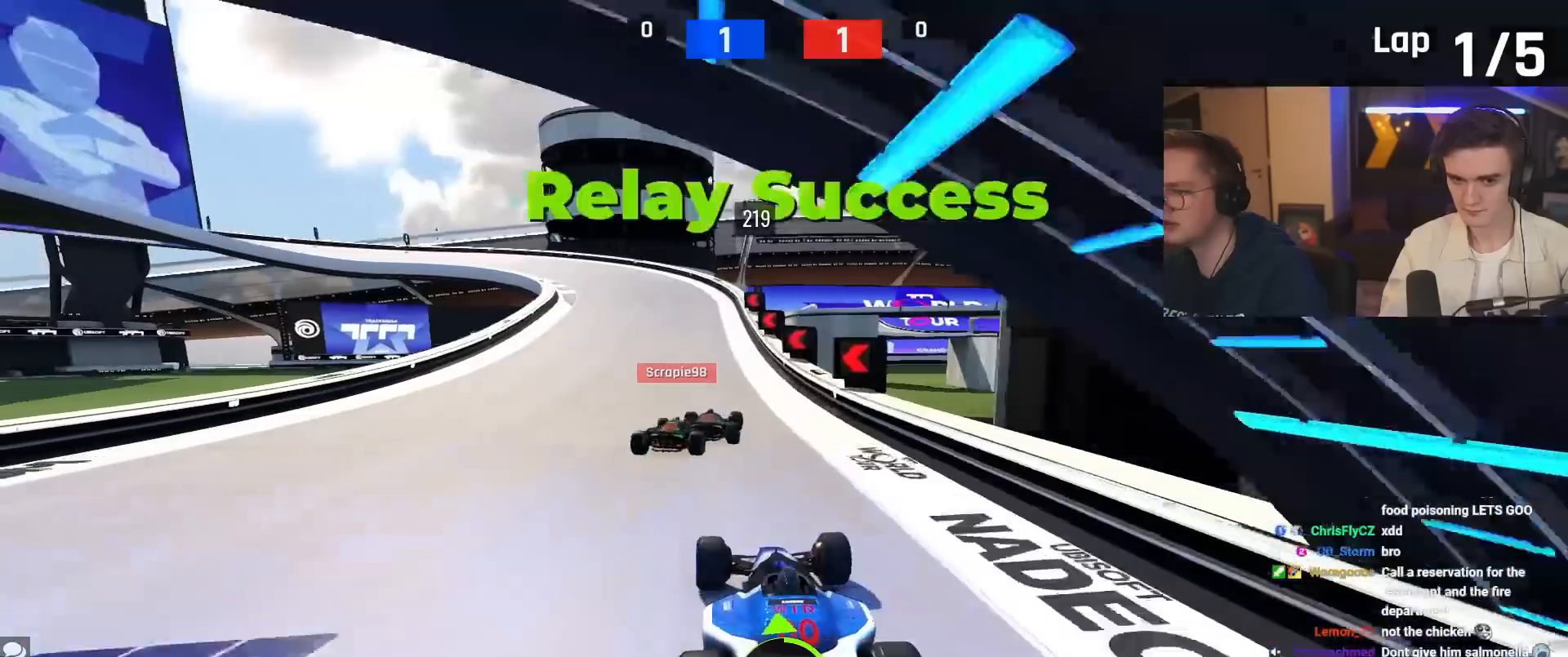
{"keys": ["up"], "events": [[50, "right", "down"], [100, "right", "up"], [200, "left", "down"], [383, "left", "up"]]}
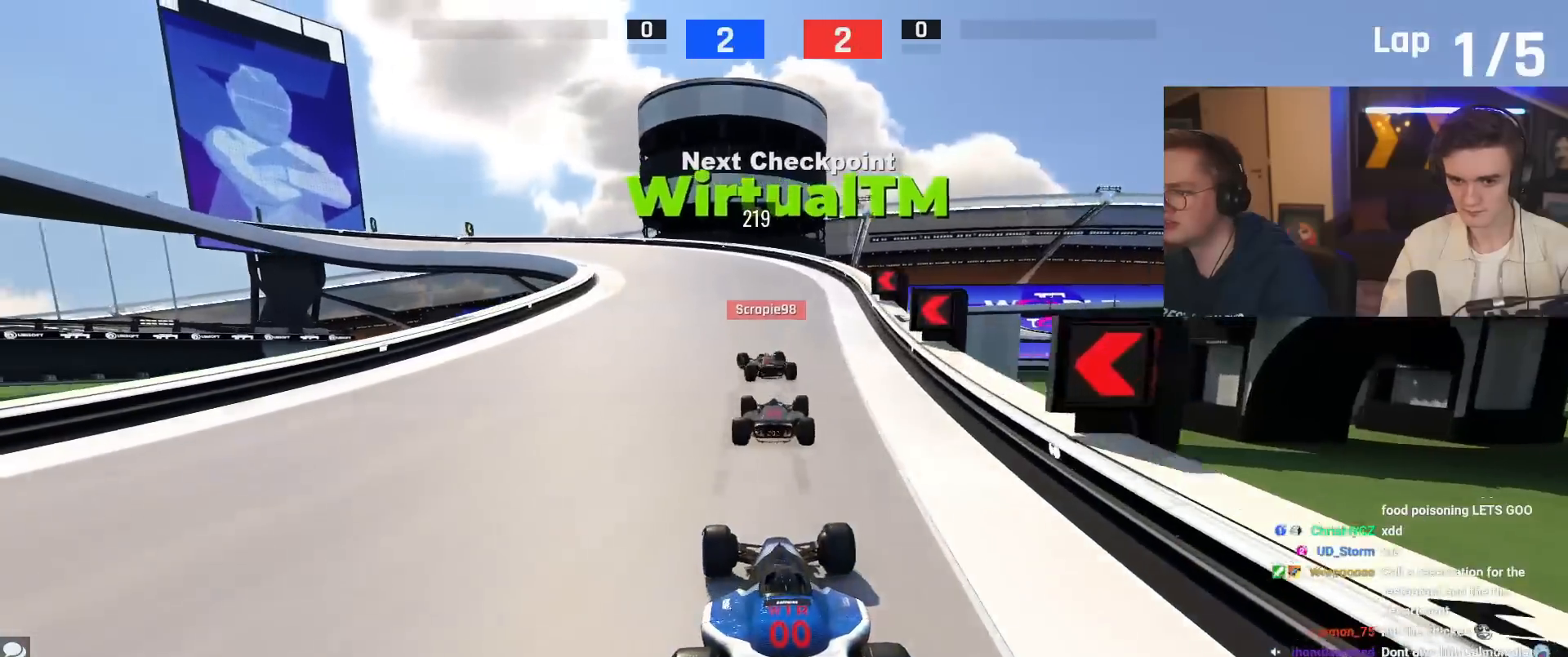
{"keys": ["left", "up"], "events": [[67, "left", "down"], [167, "left", "up"], [250, "left", "down"], [401, "left", "up"], [484, "left", "down"]]}
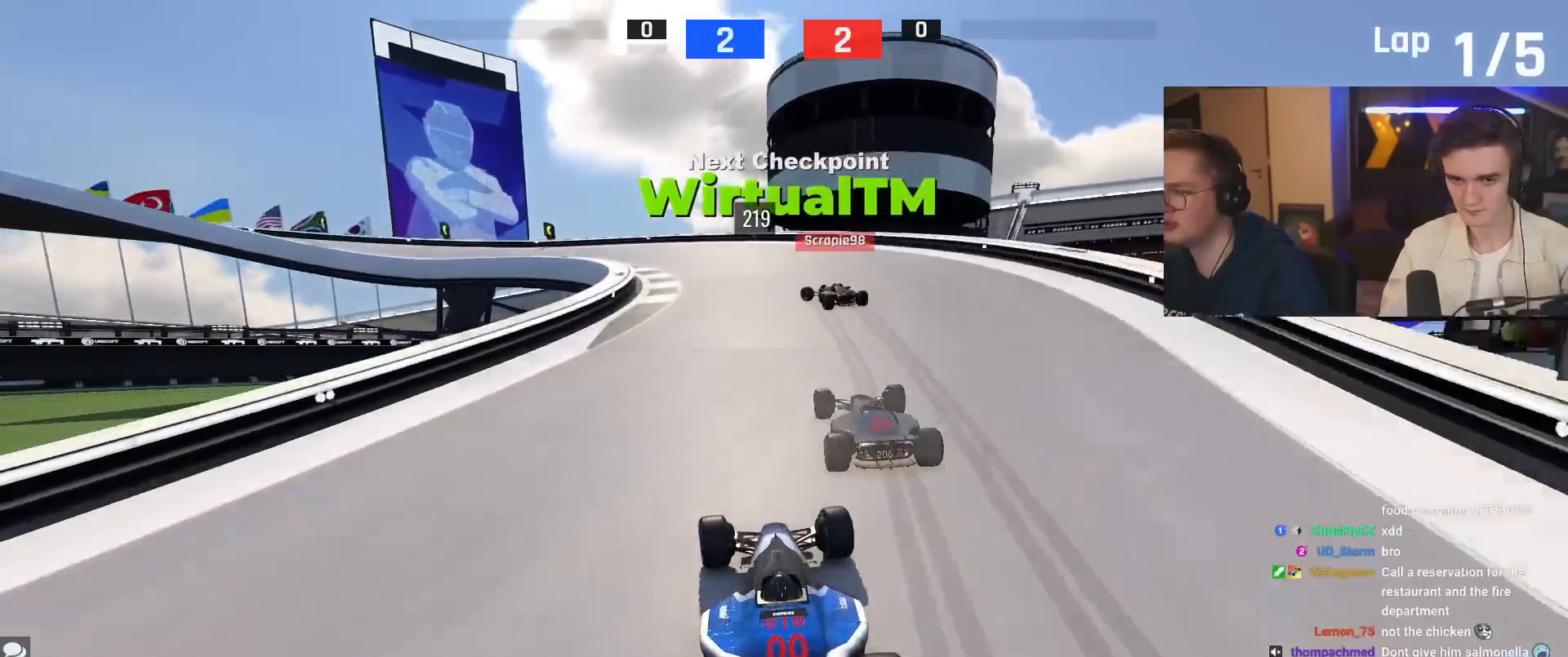
{"keys": ["left", "up"], "events": [[83, "left", "up"], [317, "left", "down"]]}
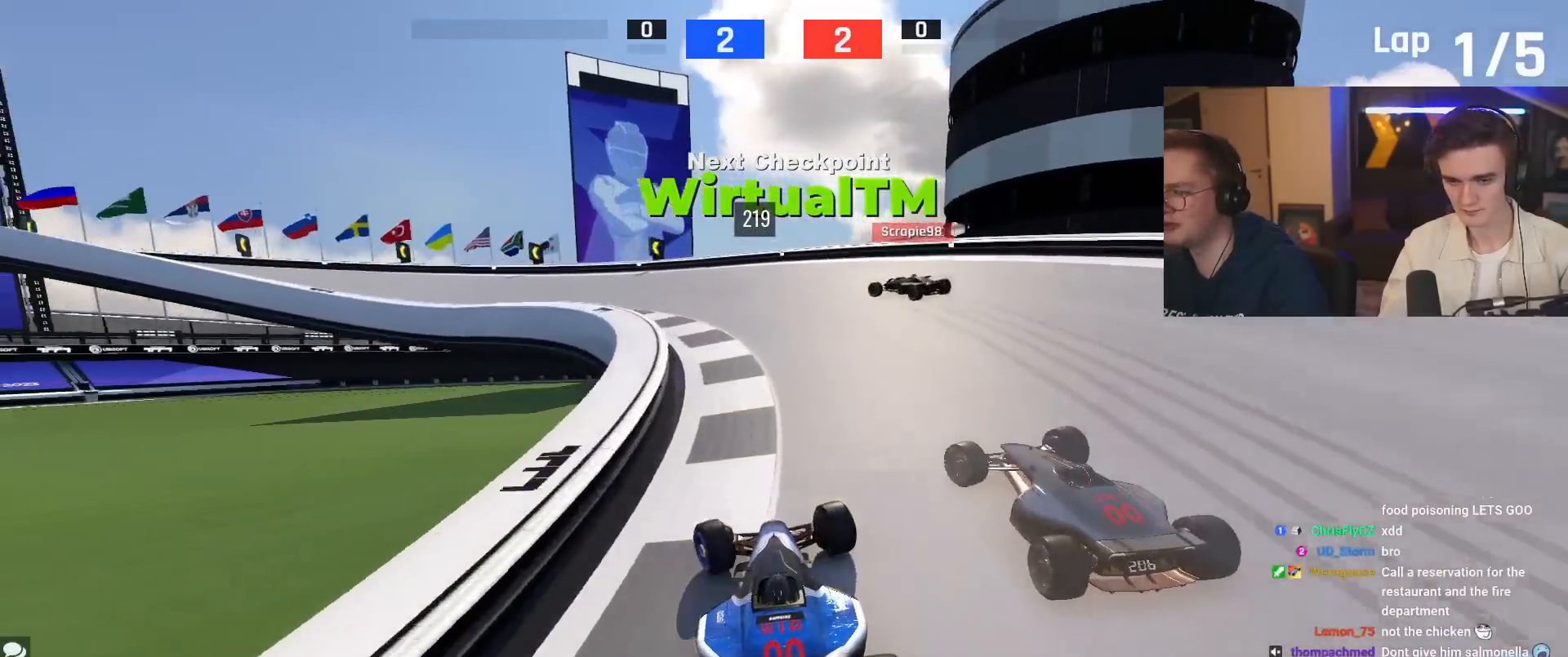
{"keys": ["left"], "events": [[334, "up", "up"]]}
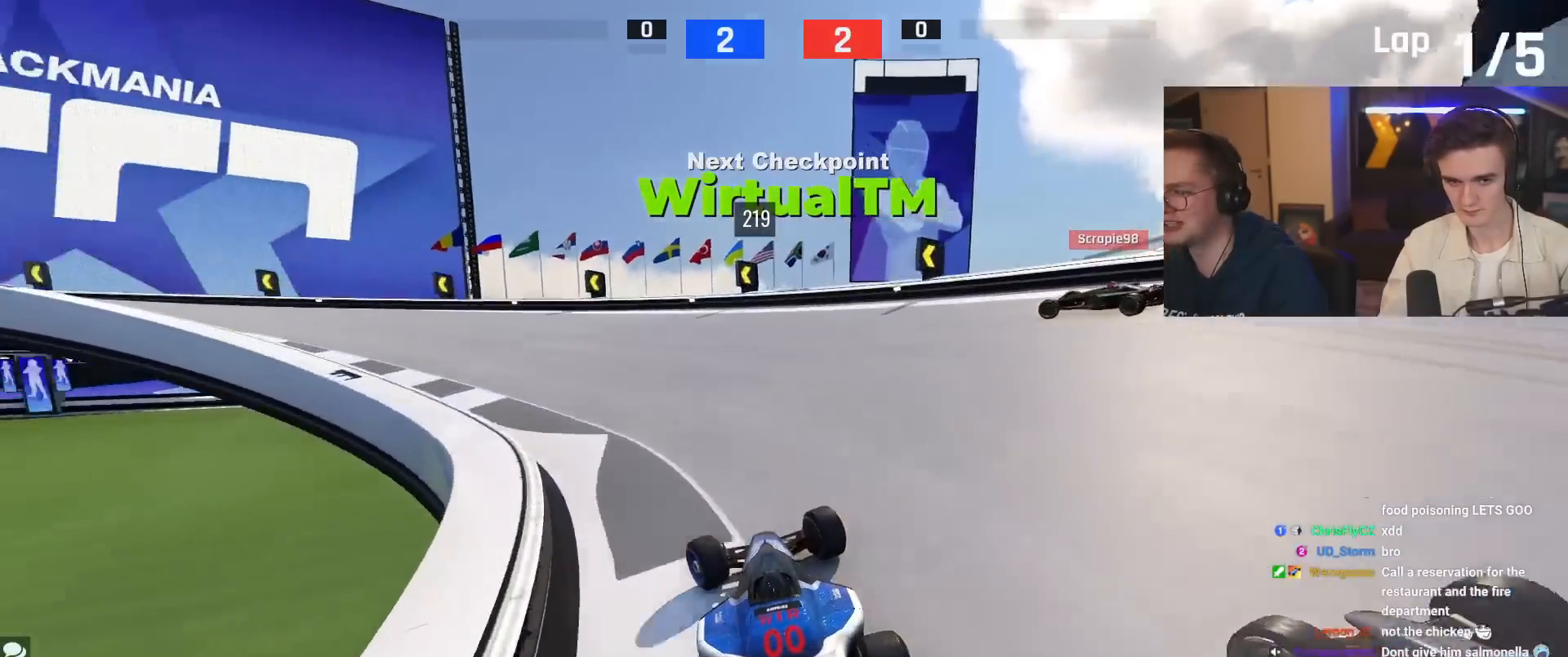
{"keys": ["left", "up"], "events": [[350, "up", "down"]]}
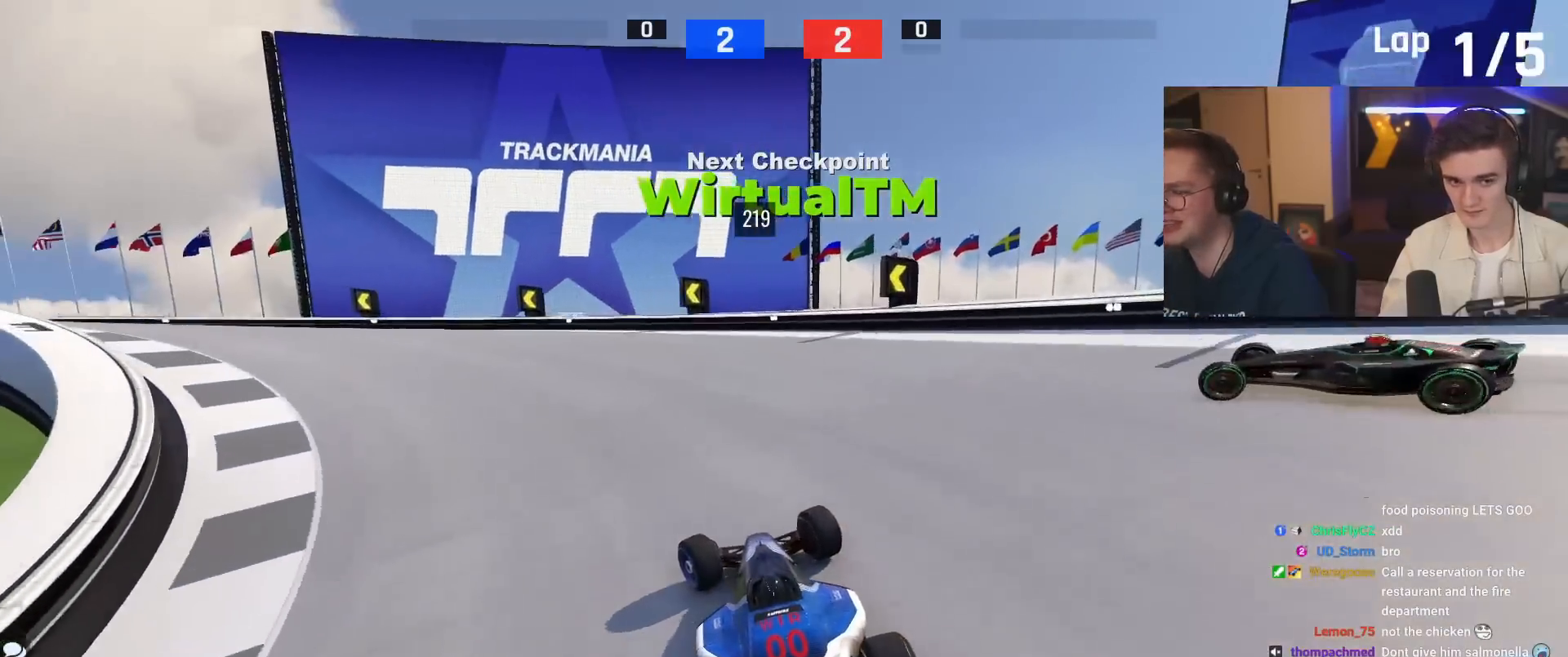
{"keys": ["left", "up"], "events": []}
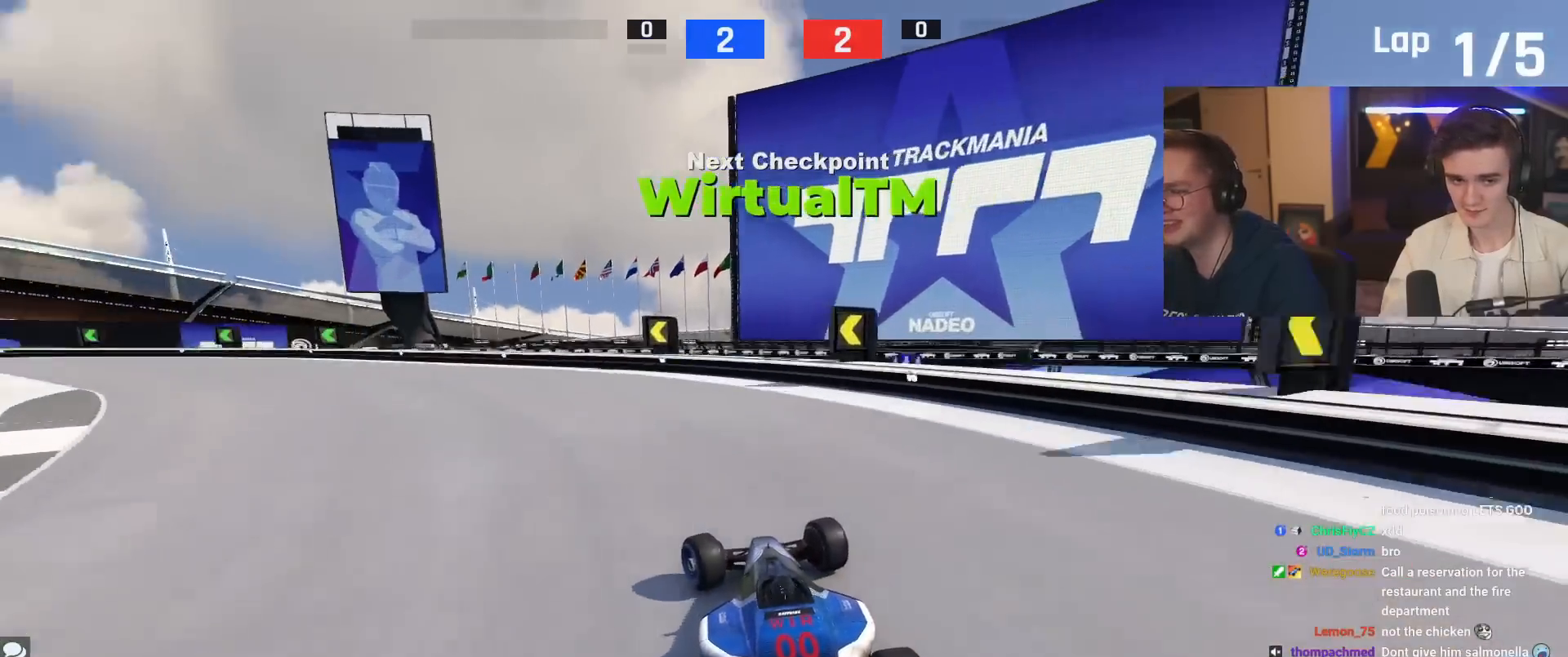
{"keys": ["left", "up"], "events": []}
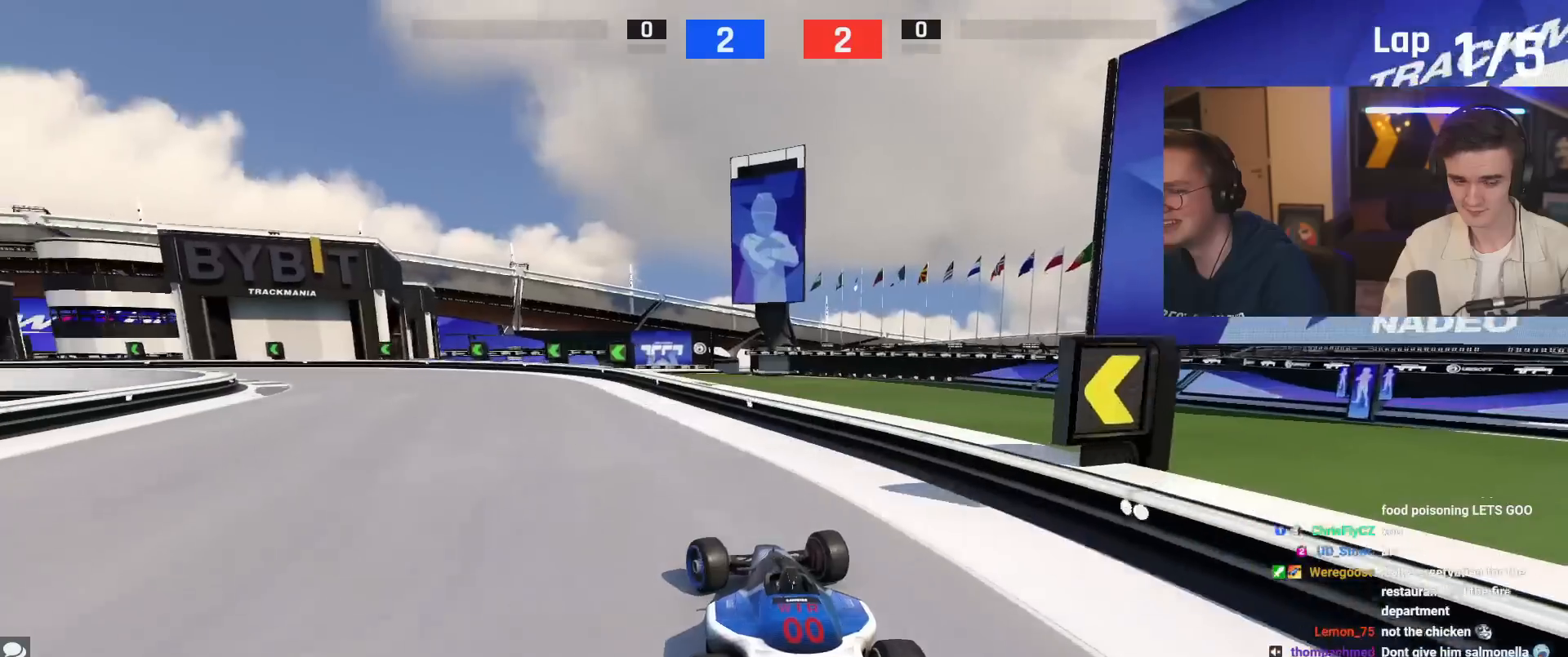
{"keys": ["left", "up"], "events": []}
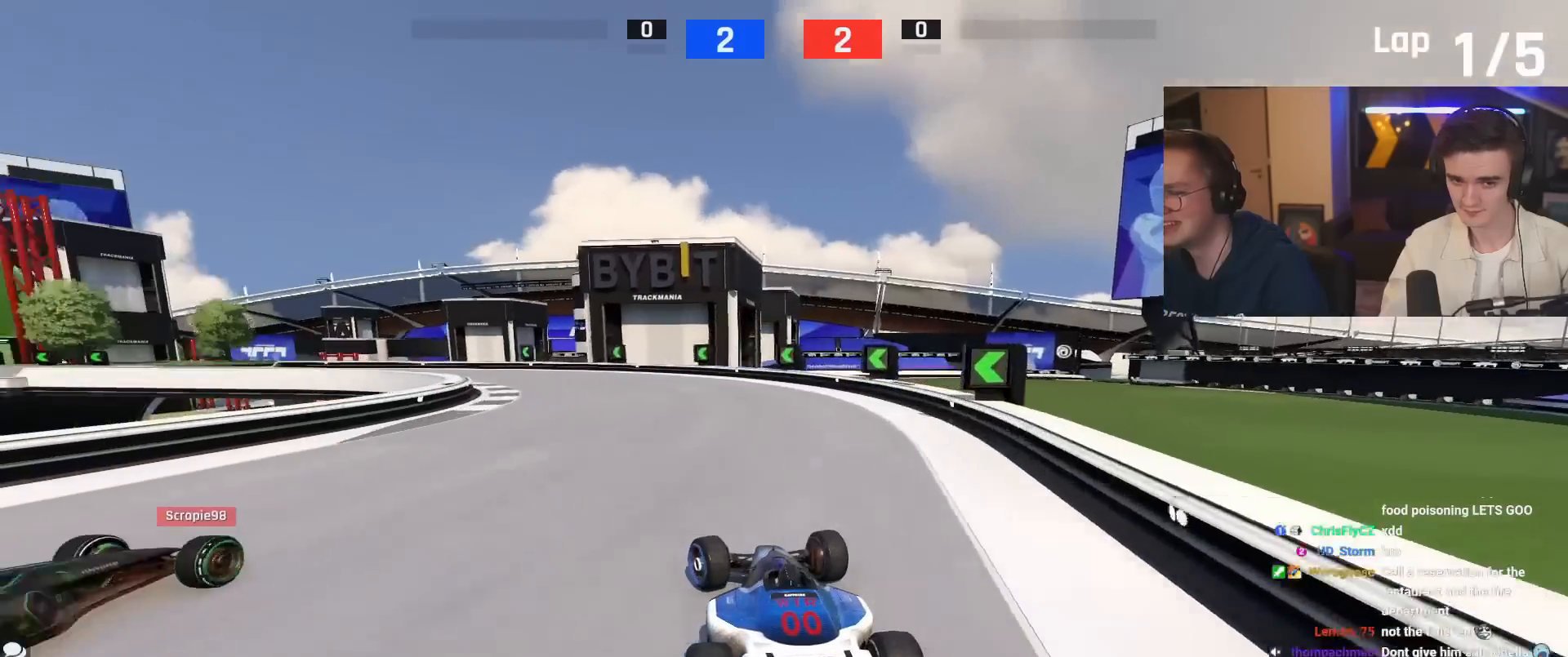
{"keys": ["left", "up"], "events": [[317, "left", "up"], [500, "left", "down"]]}
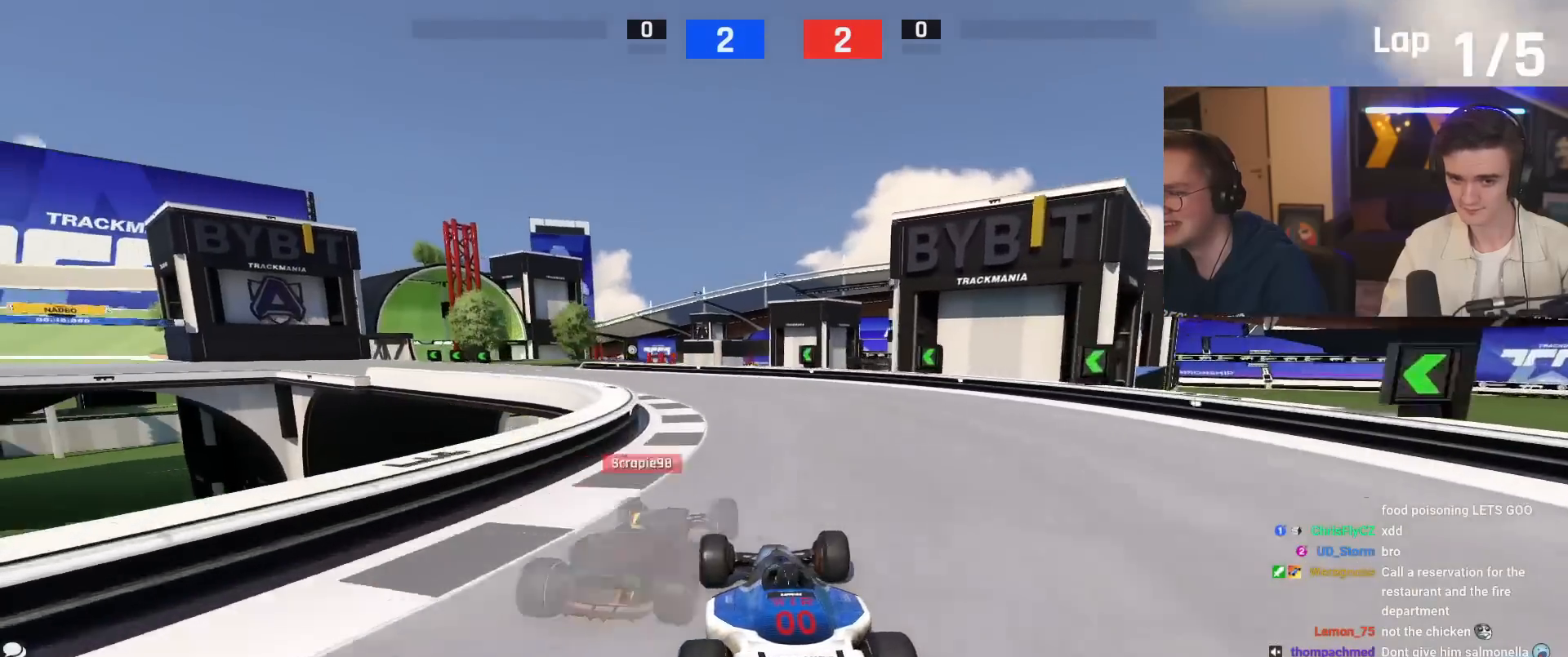
{"keys": ["left", "up"], "events": []}
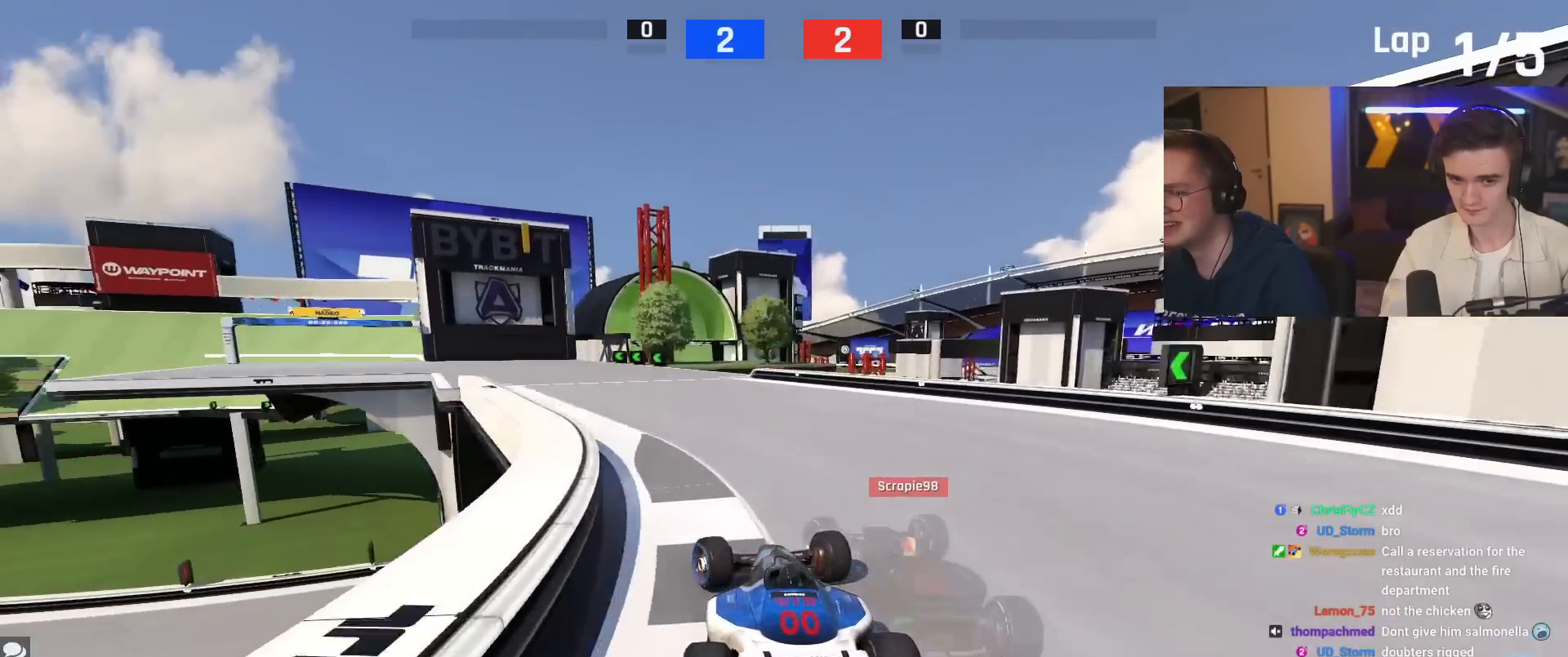
{"keys": ["left", "up"], "events": [[184, "left", "up"], [367, "left", "down"]]}
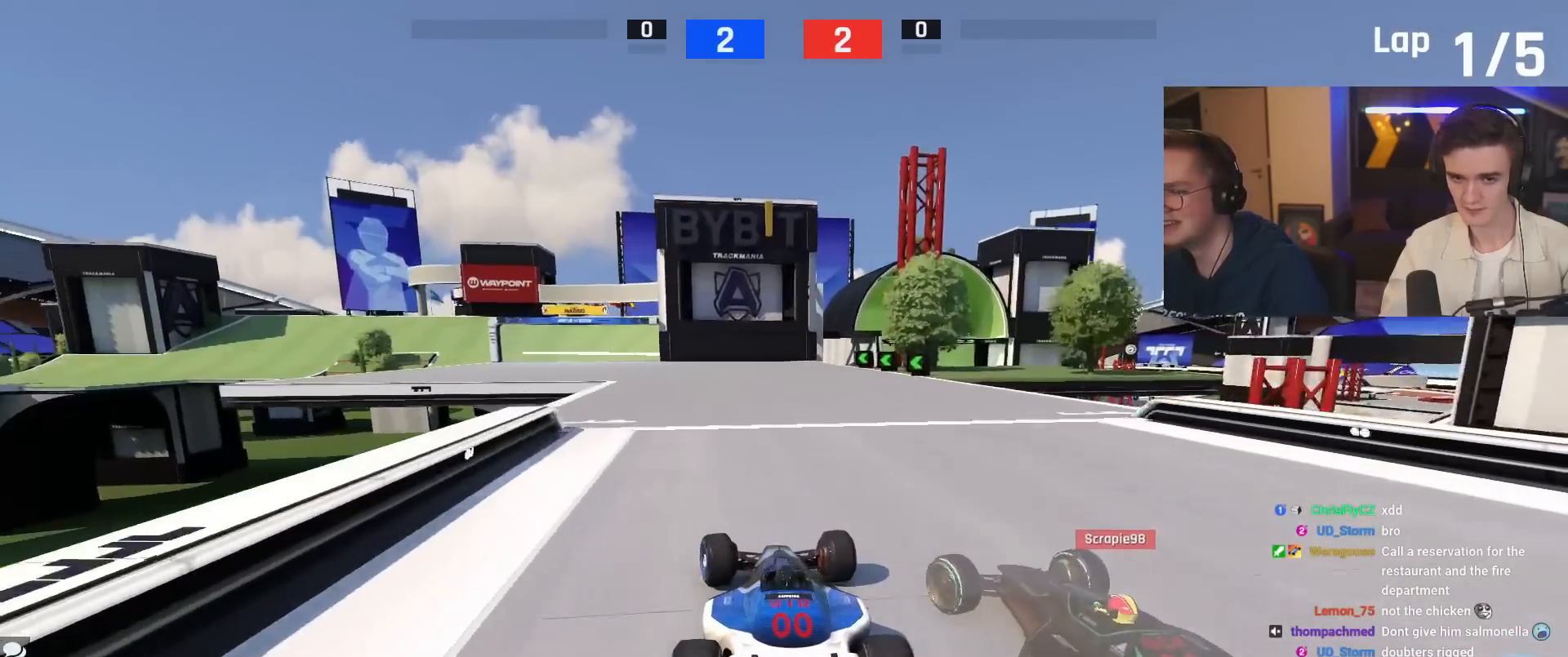
{"keys": ["up"], "events": [[150, "left", "up"]]}
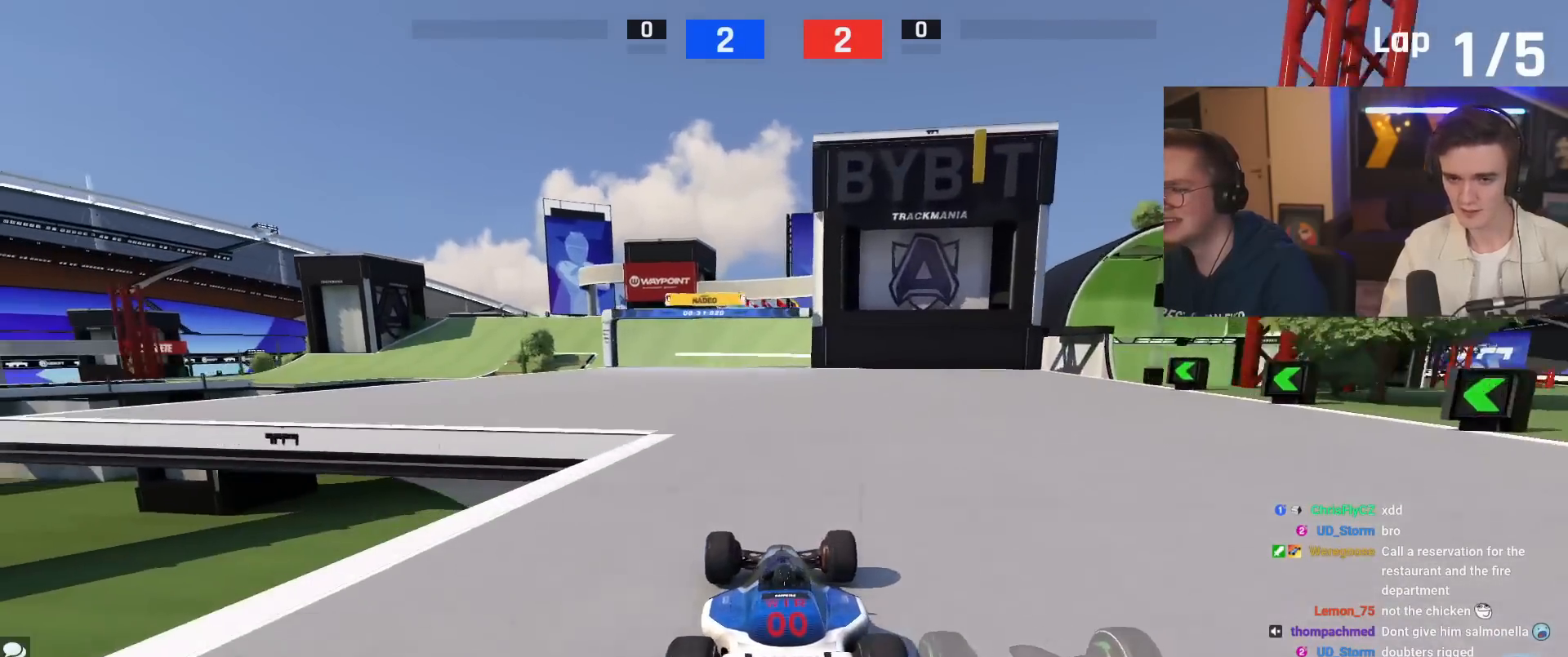
{"keys": ["right", "up"], "events": [[434, "right", "down"]]}
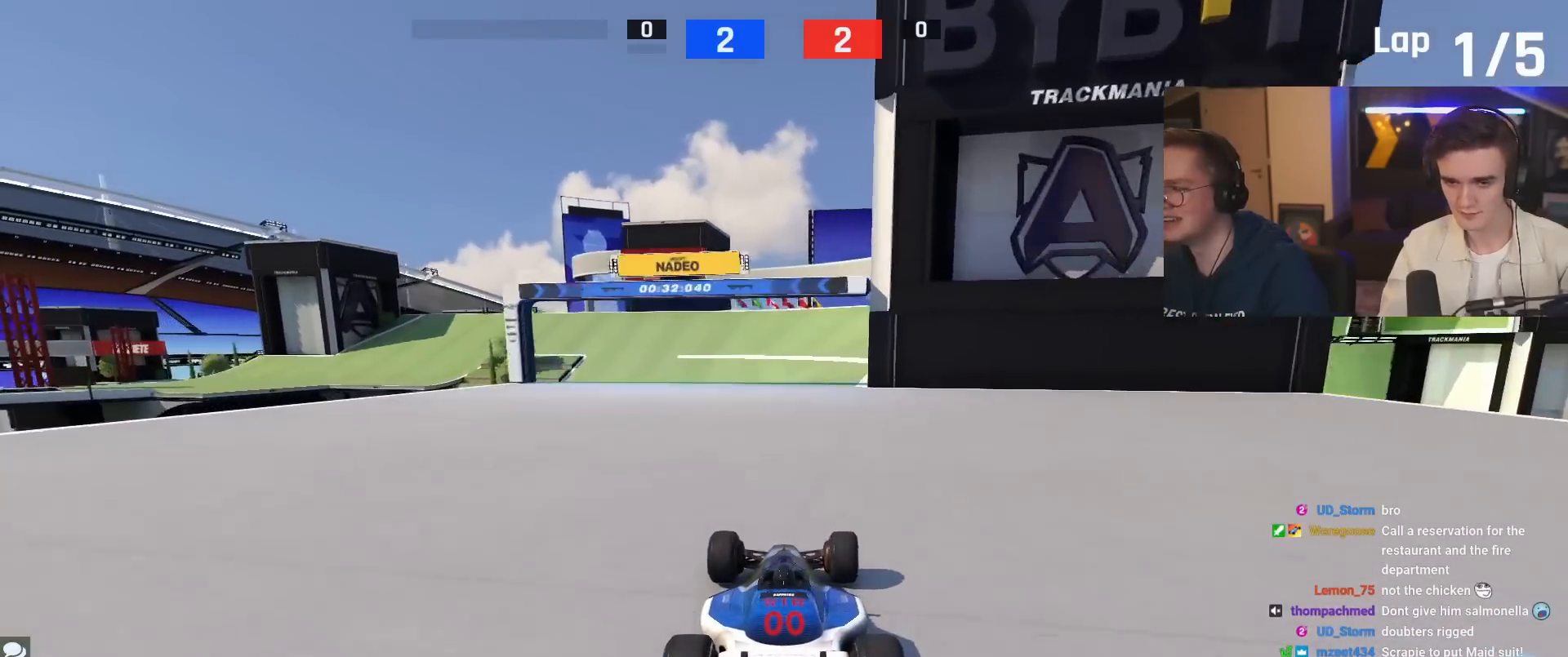
{"keys": ["right", "up"], "events": [[133, "right", "up"], [367, "left", "down"], [417, "left", "up"], [500, "right", "down"]]}
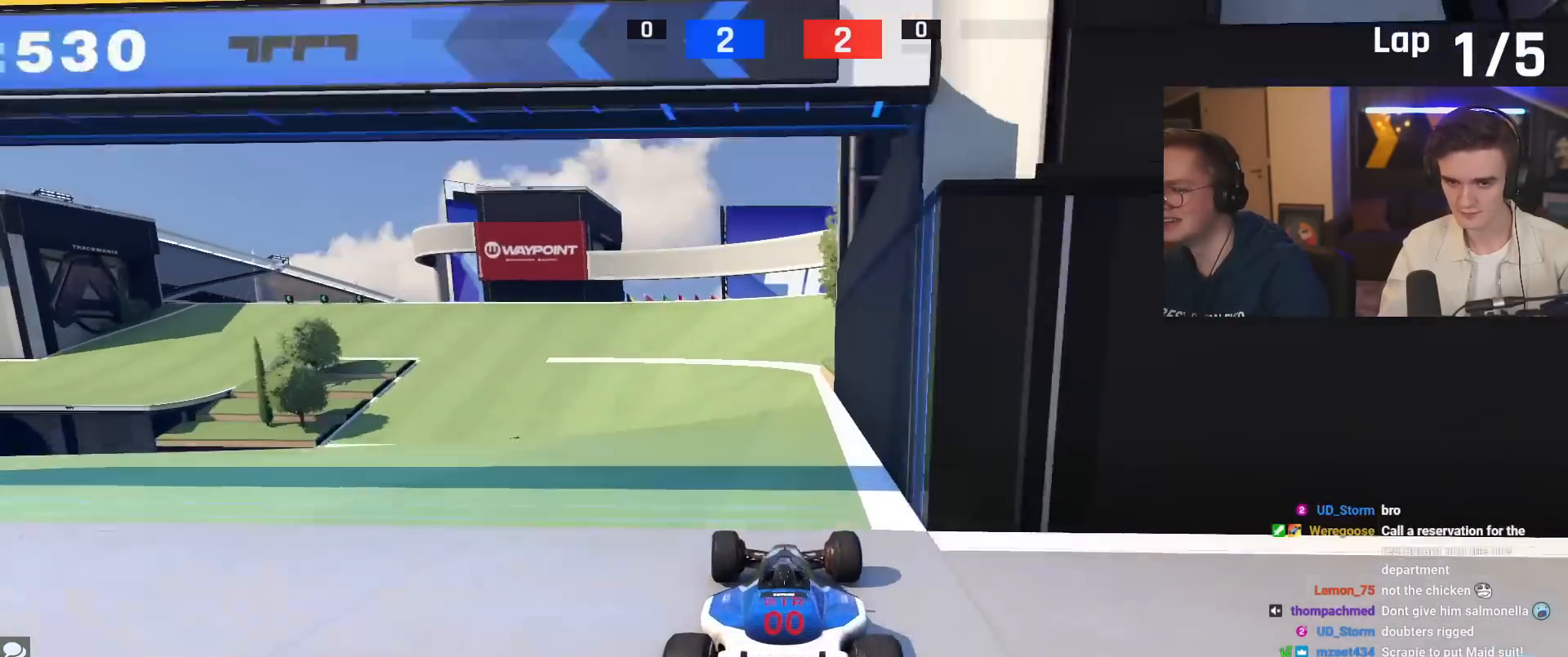
{"keys": ["up"], "events": [[50, "right", "up"], [184, "left", "down"], [334, "left", "up"]]}
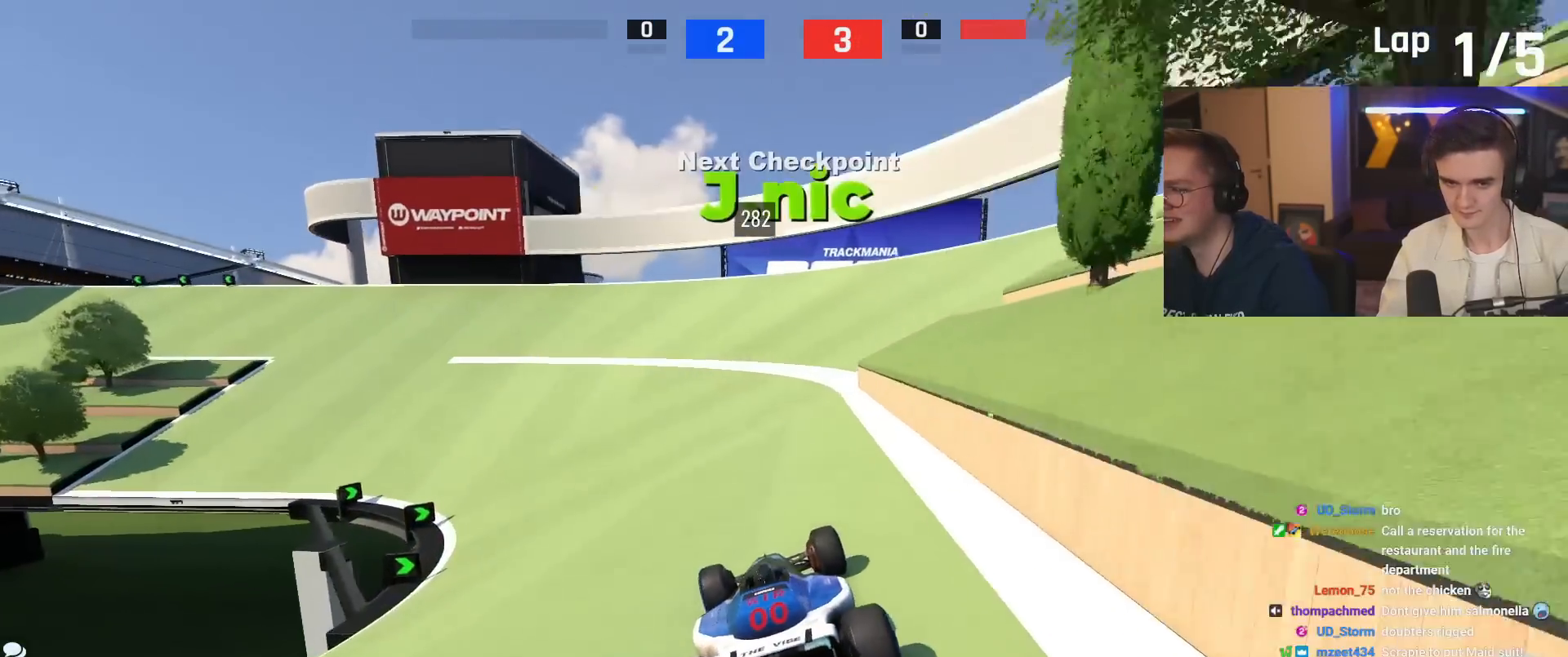
{"keys": ["left"], "events": [[16, "left", "down"], [450, "up", "up"]]}
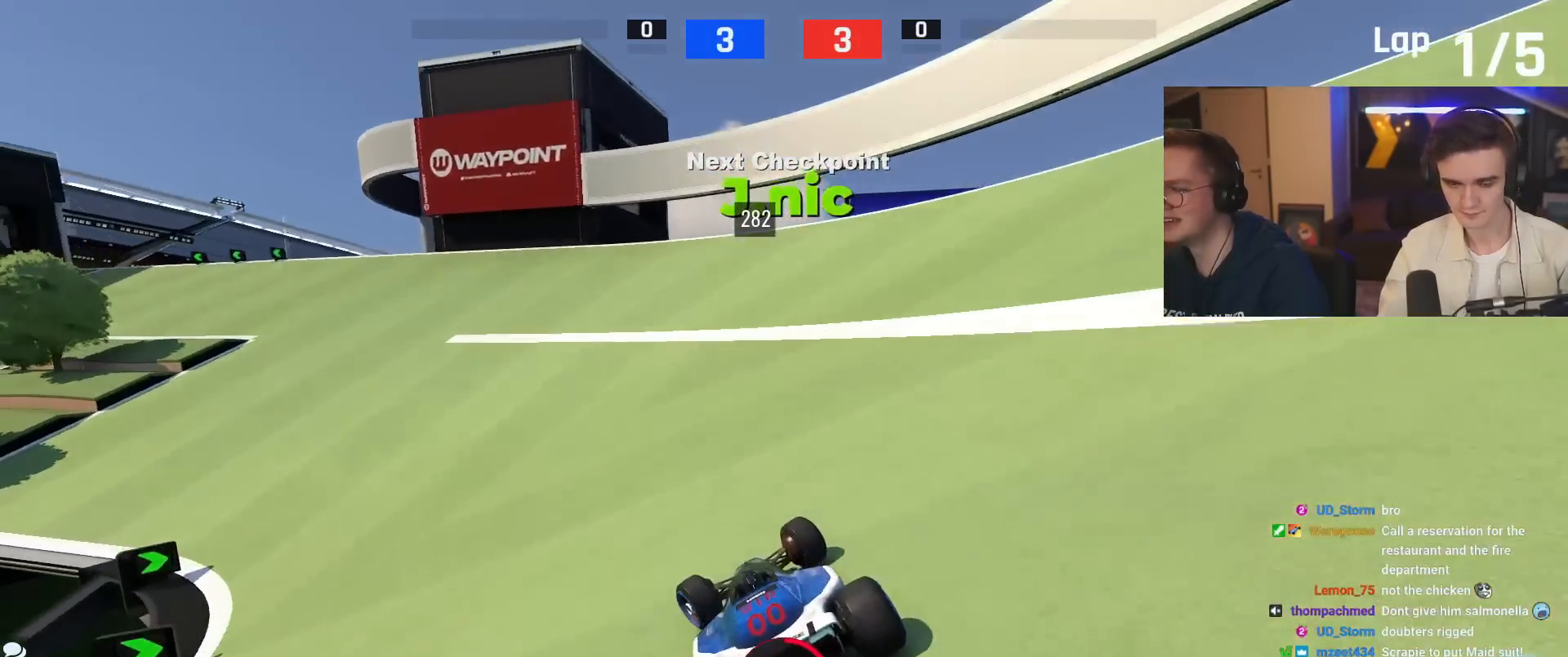
{"keys": ["left", "up"], "events": [[50, "up", "down"]]}
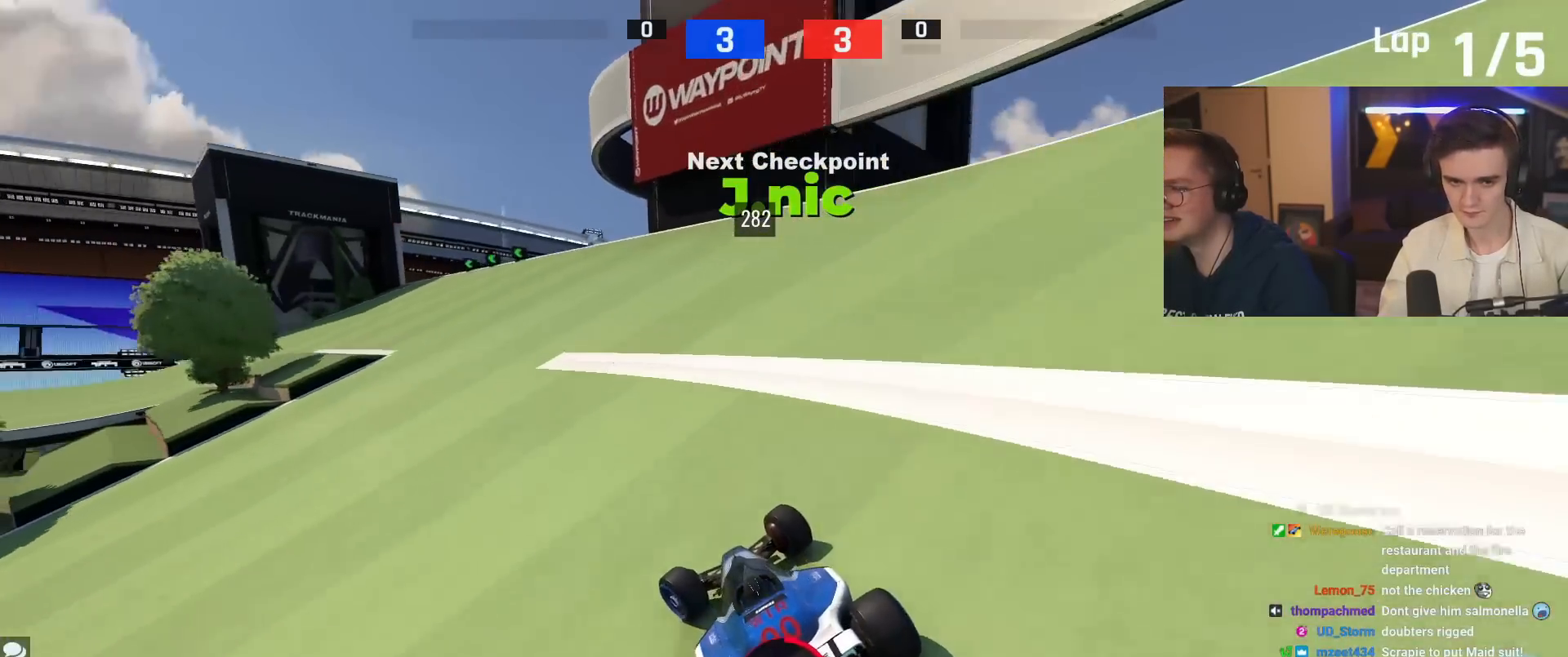
{"keys": ["left", "up"], "events": [[183, "left", "up"], [266, "left", "down"]]}
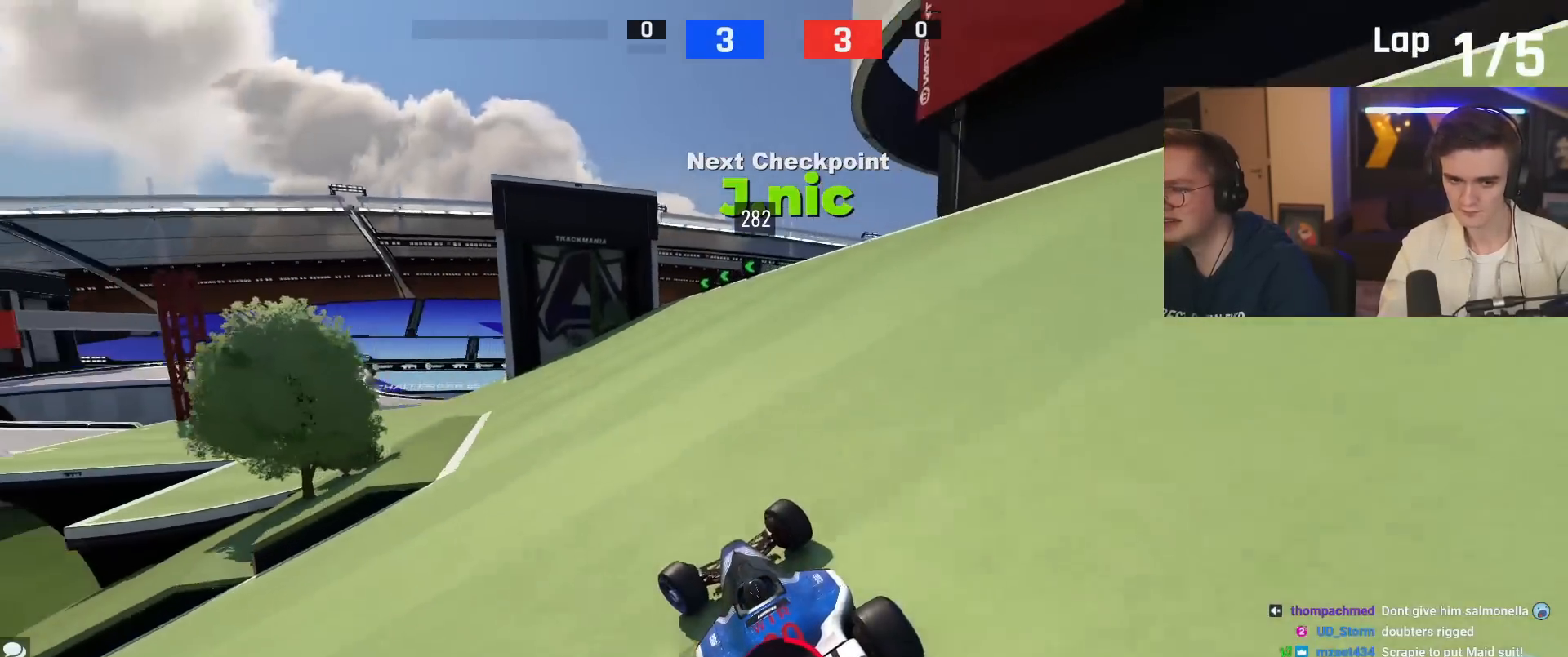
{"keys": ["left", "up"], "events": [[100, "left", "up"], [150, "left", "down"], [284, "up", "up"], [484, "up", "down"]]}
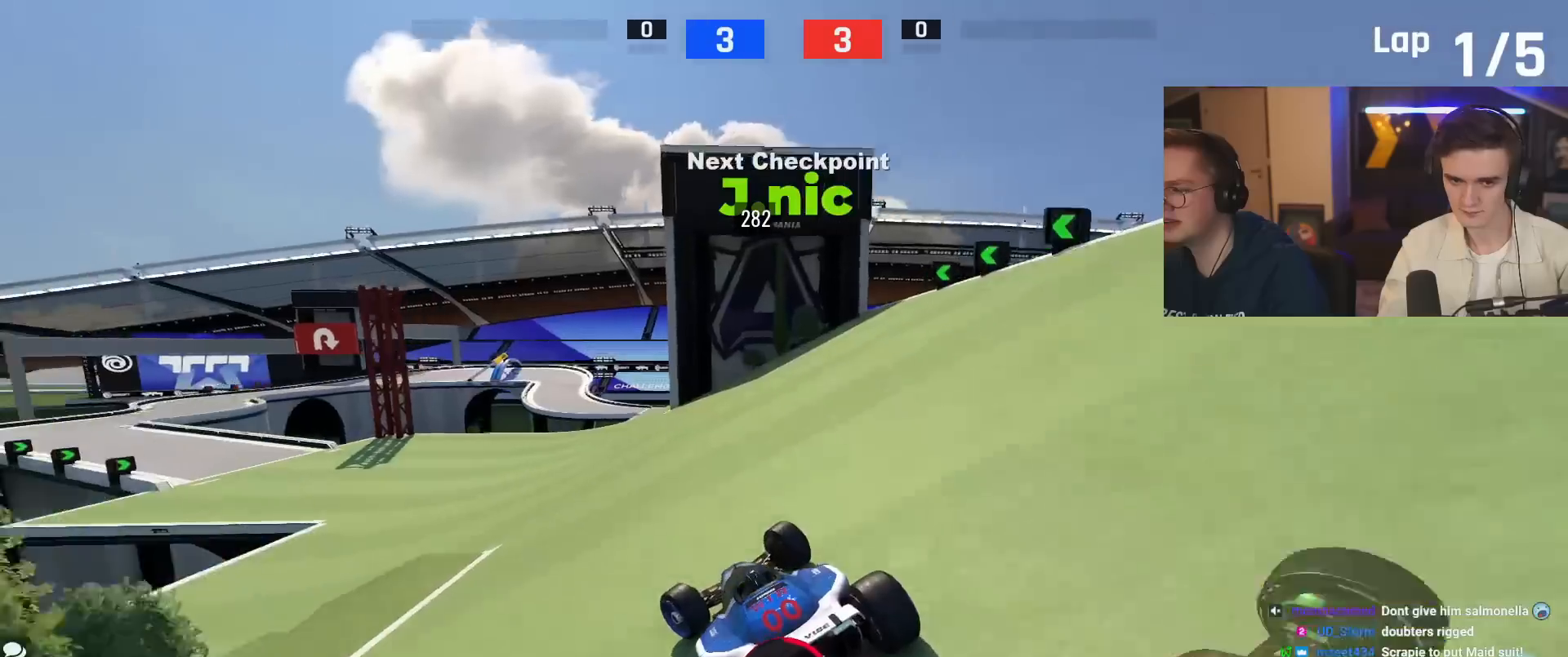
{"keys": ["left", "up"], "events": [[116, "up", "up"], [300, "up", "down"], [400, "left", "up"], [483, "left", "down"]]}
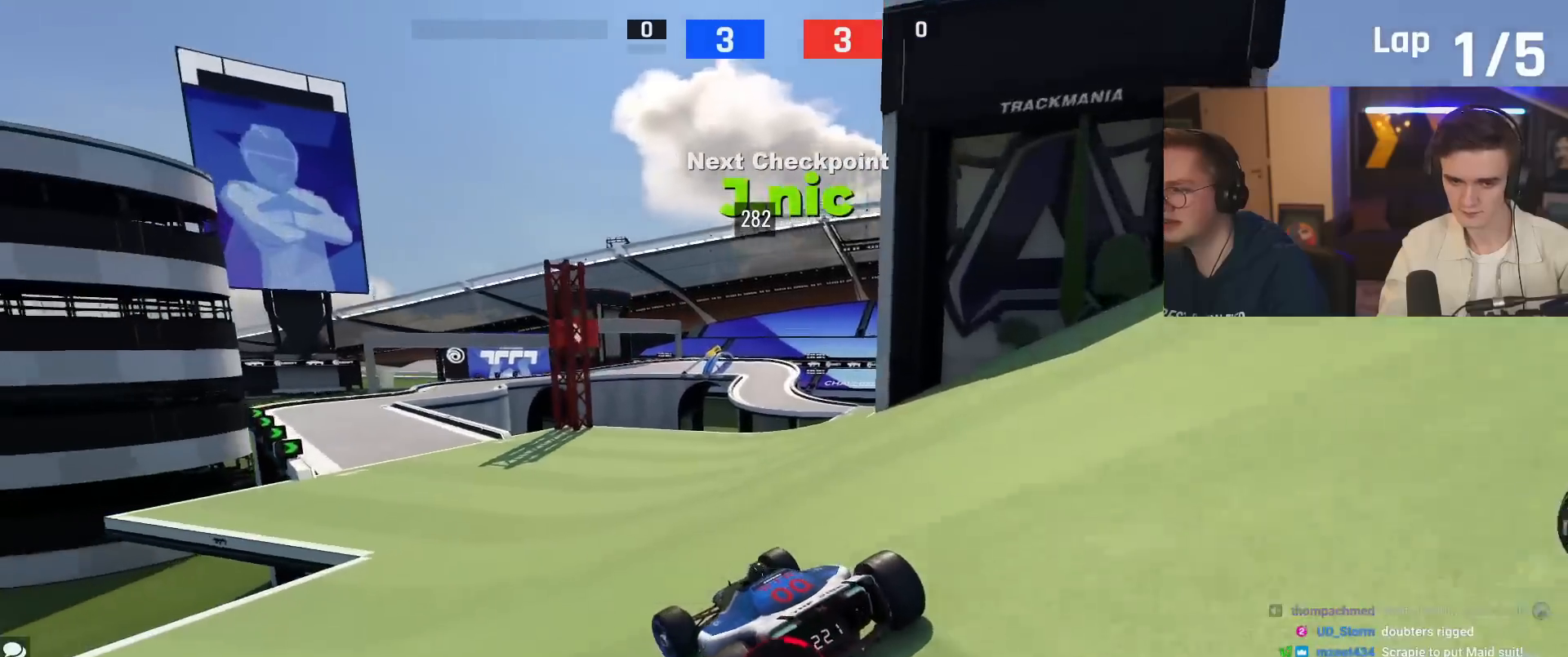
{"keys": ["up"], "events": [[217, "left", "up"]]}
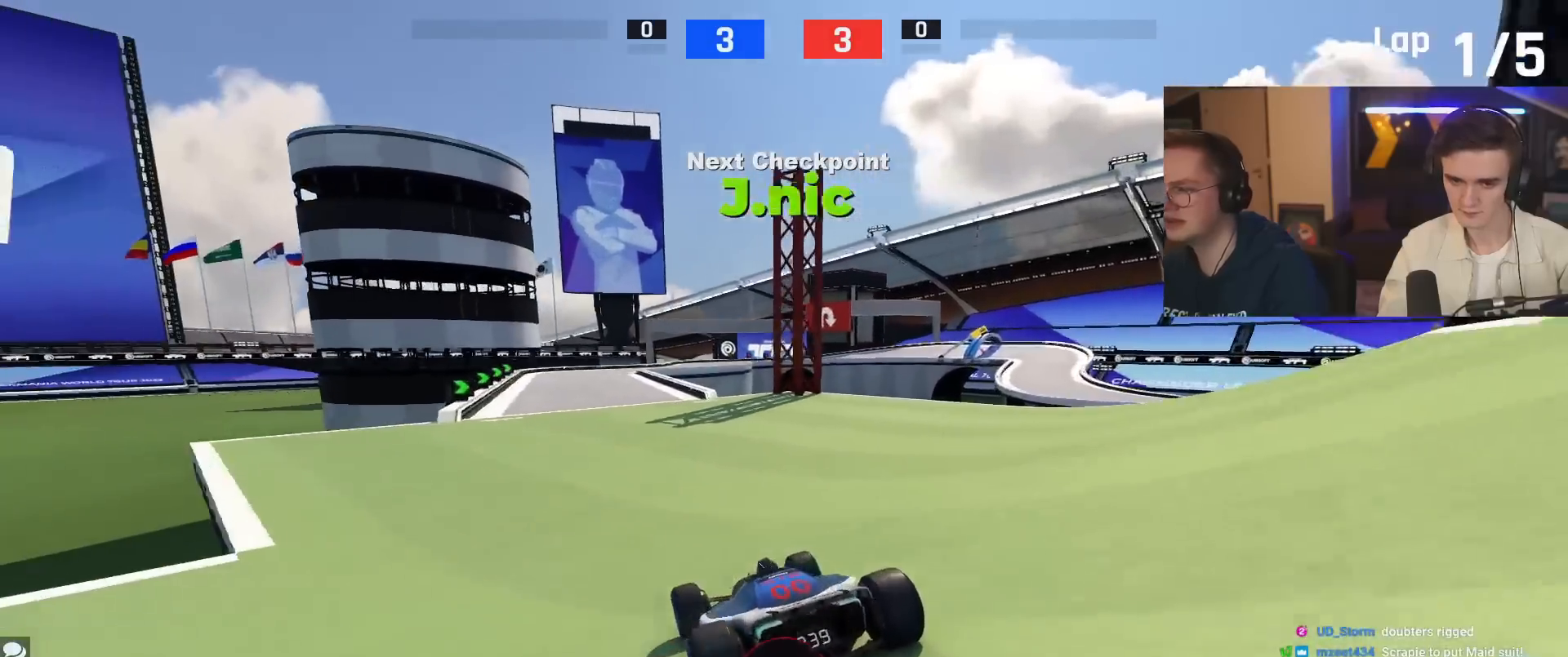
{"keys": ["left", "up"], "events": [[50, "left", "down"], [200, "left", "up"], [383, "left", "down"]]}
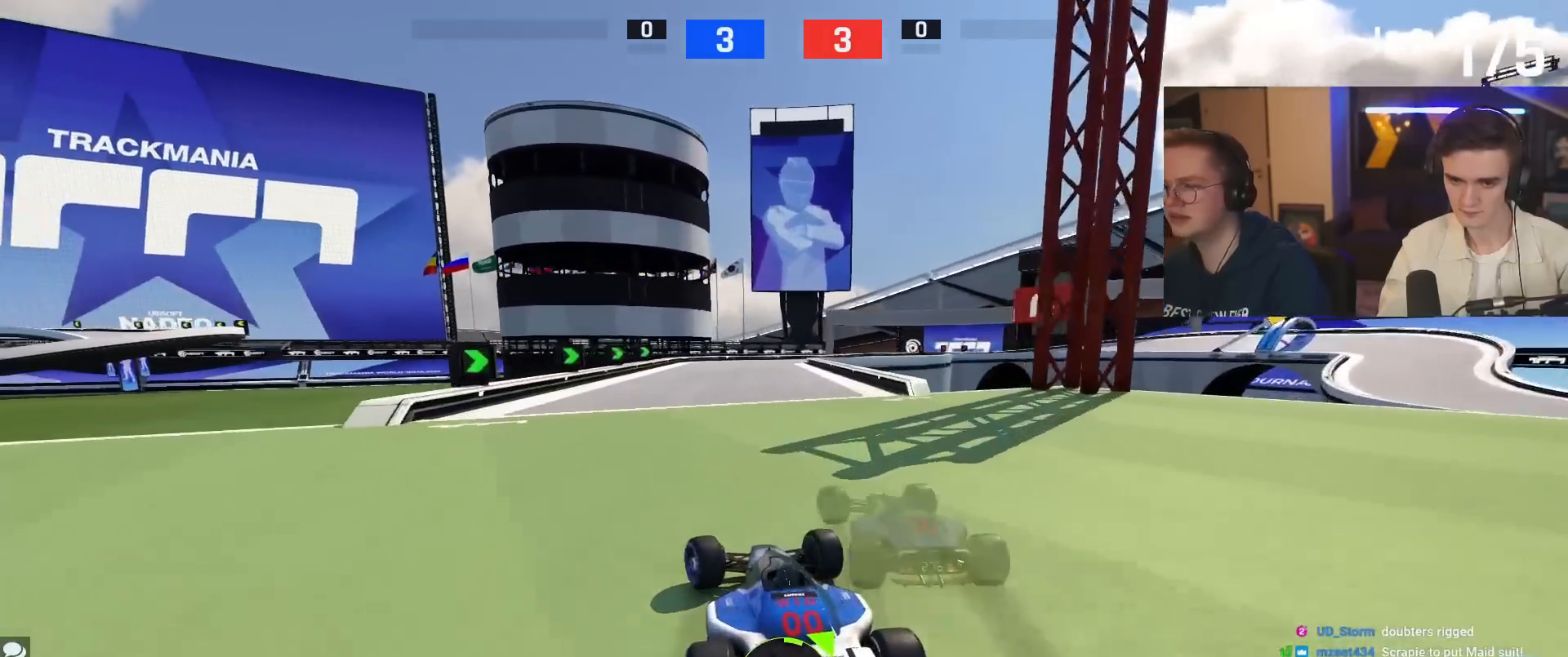
{"keys": ["right", "up"], "events": [[67, "left", "up"], [350, "right", "down"]]}
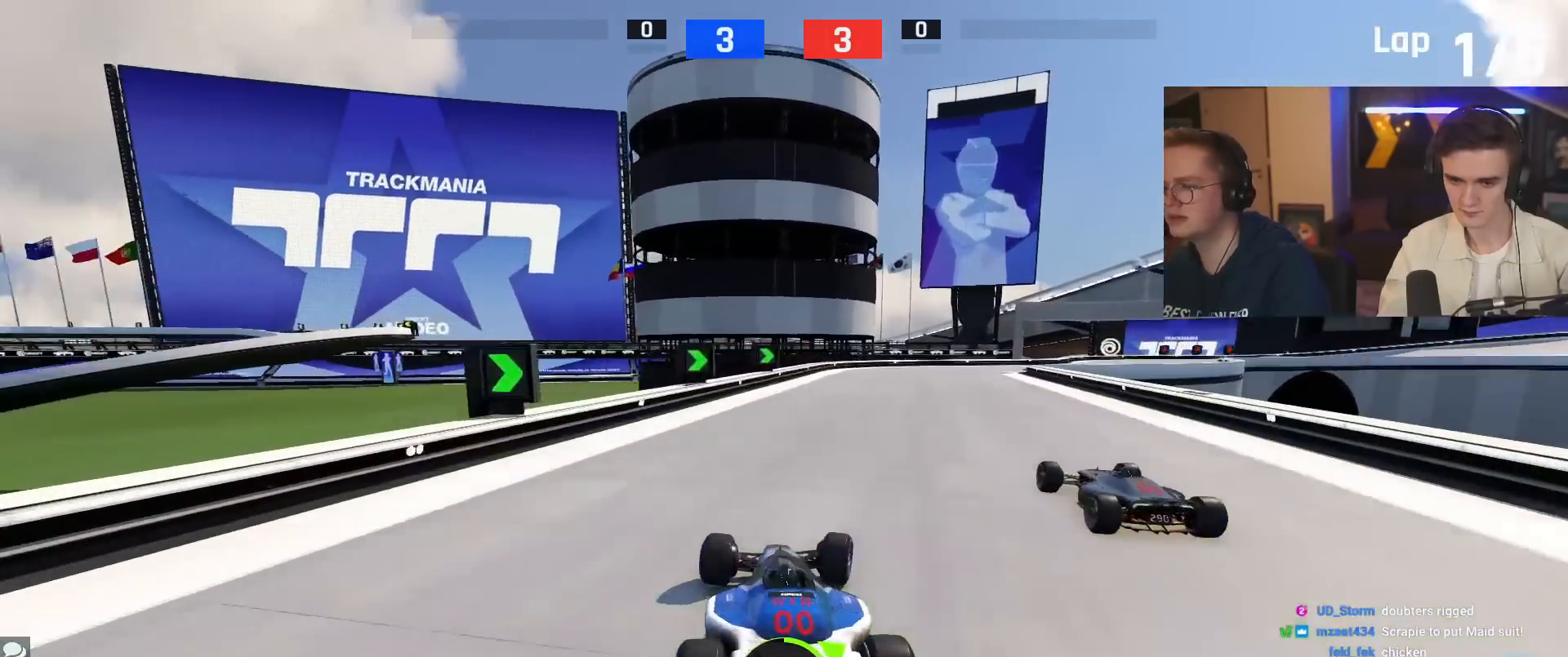
{"keys": ["right", "up"], "events": [[266, "right", "up"], [400, "right", "down"]]}